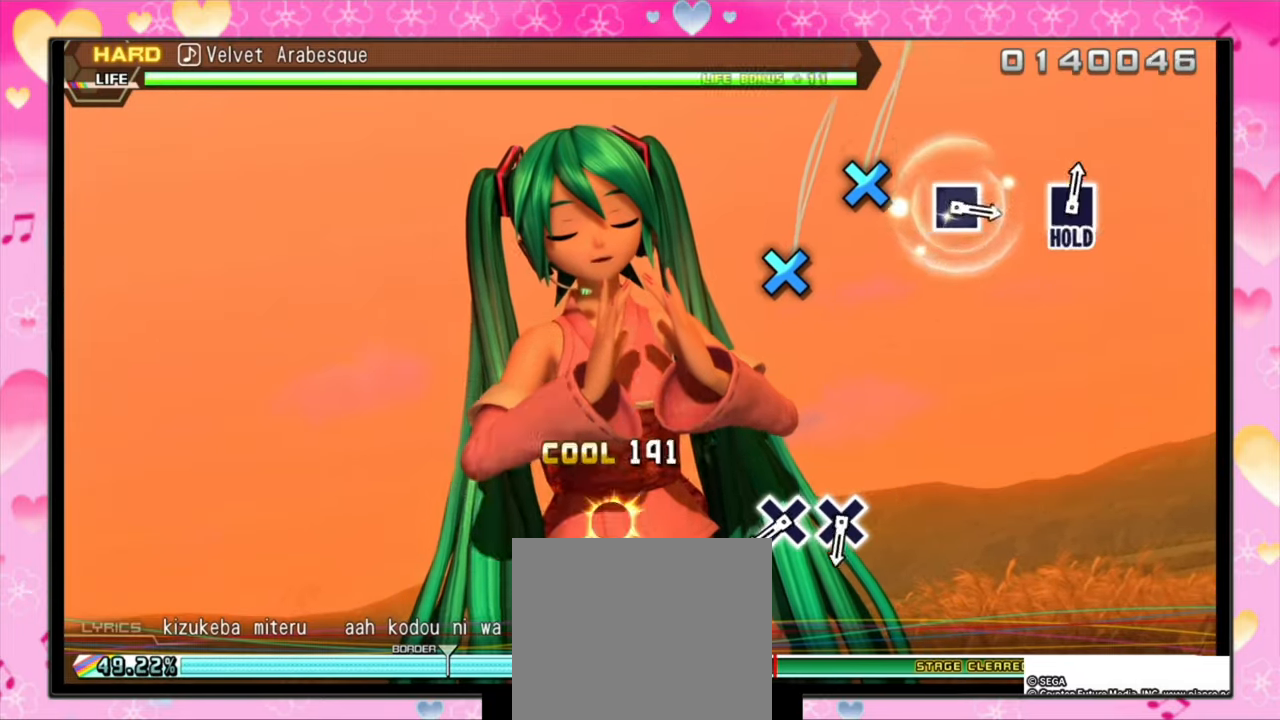
Gameplay with a controller (PlayStation layout); each line is a JSON object with the inputs held at the frame after it. "events" lists button and stick changes between this image and that frame as [ms after this image, input, new state], when the widget could be followed in between. Not read: left_stick right_stick.
{"buttons": [], "events": [[100, "CROSS", "up"]]}
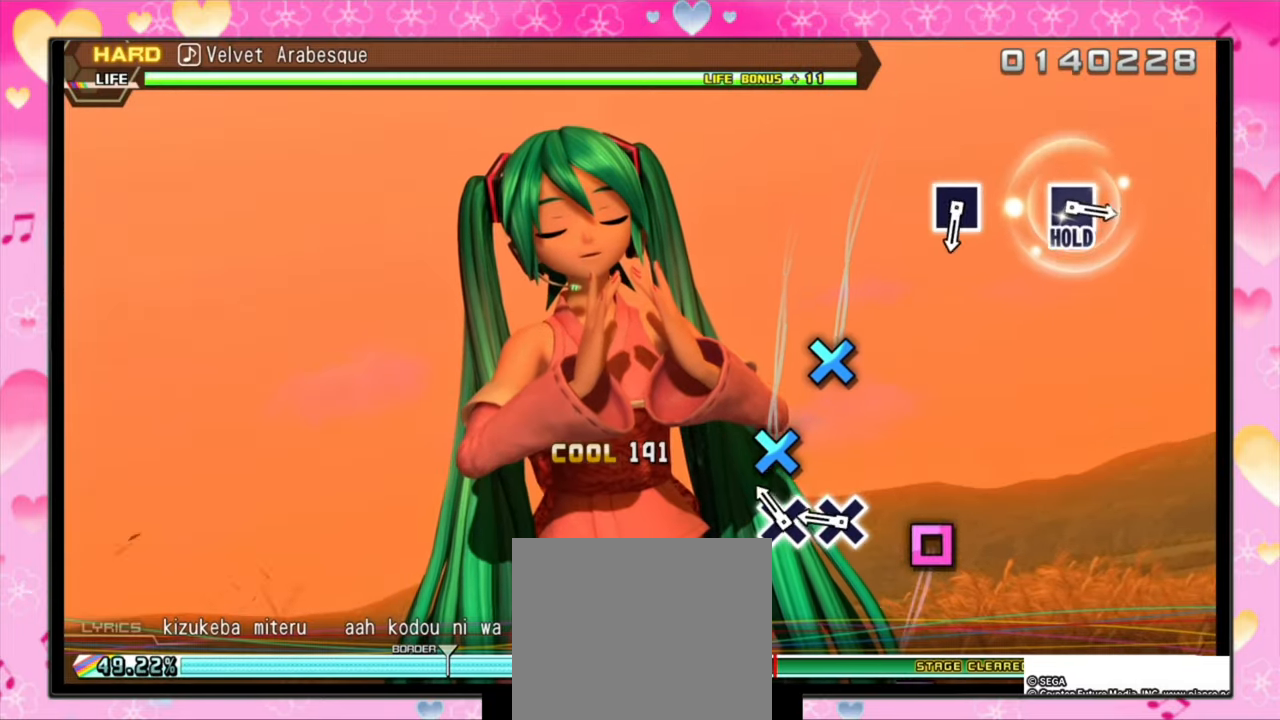
{"buttons": ["CROSS"], "events": [[167, "CROSS", "down"], [334, "CROSS", "up"], [434, "CROSS", "down"]]}
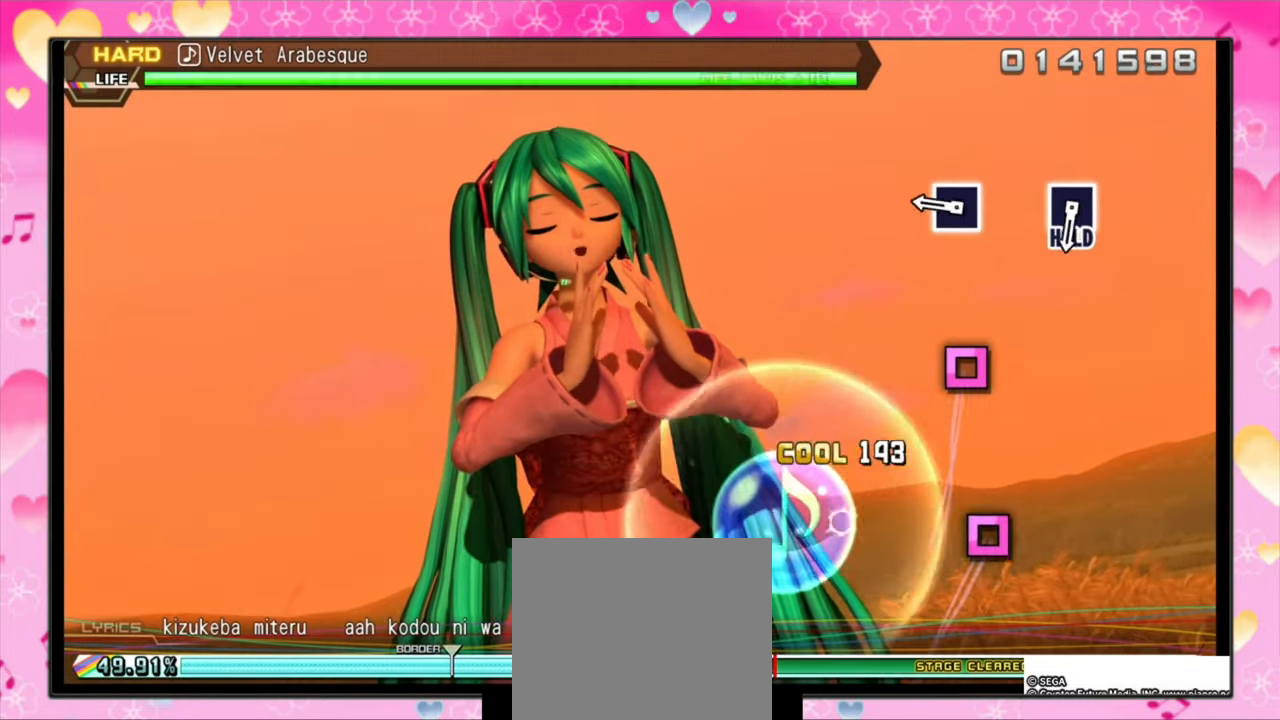
{"buttons": ["SQUARE"], "events": [[100, "CROSS", "up"], [467, "SQUARE", "down"]]}
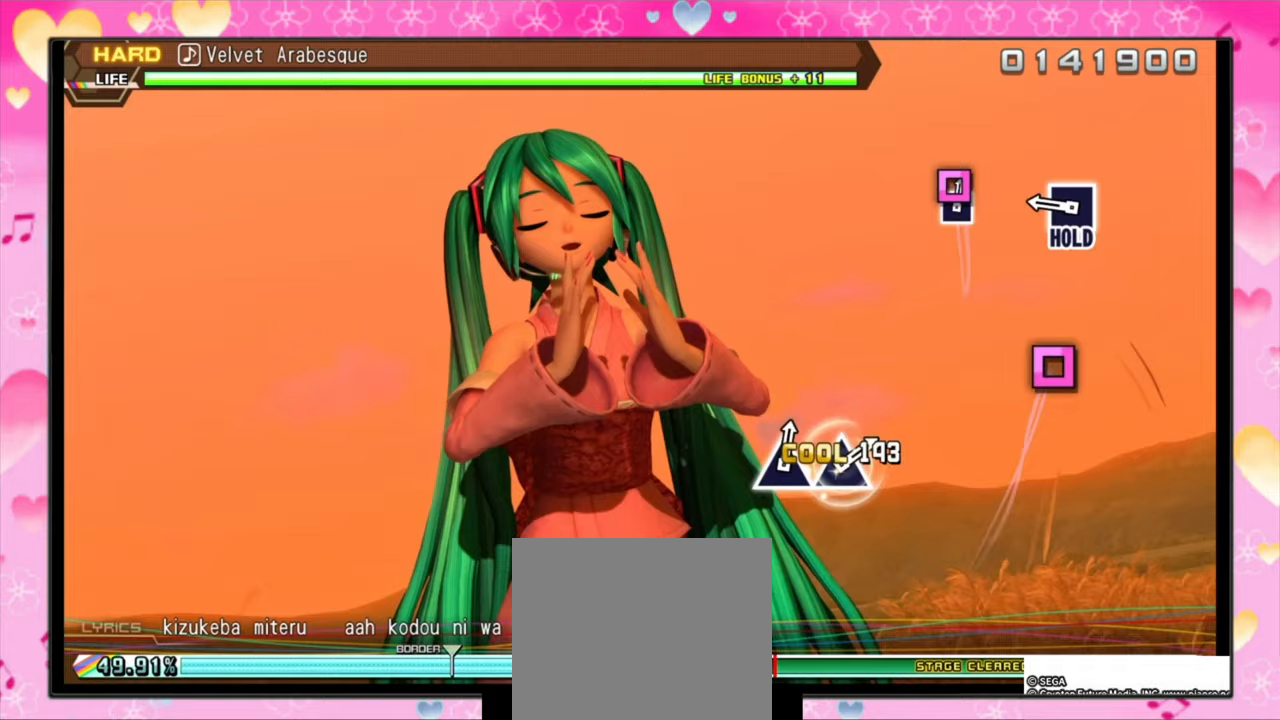
{"buttons": ["DPAD_LEFT"], "events": [[133, "SQUARE", "up"], [467, "DPAD_LEFT", "down"]]}
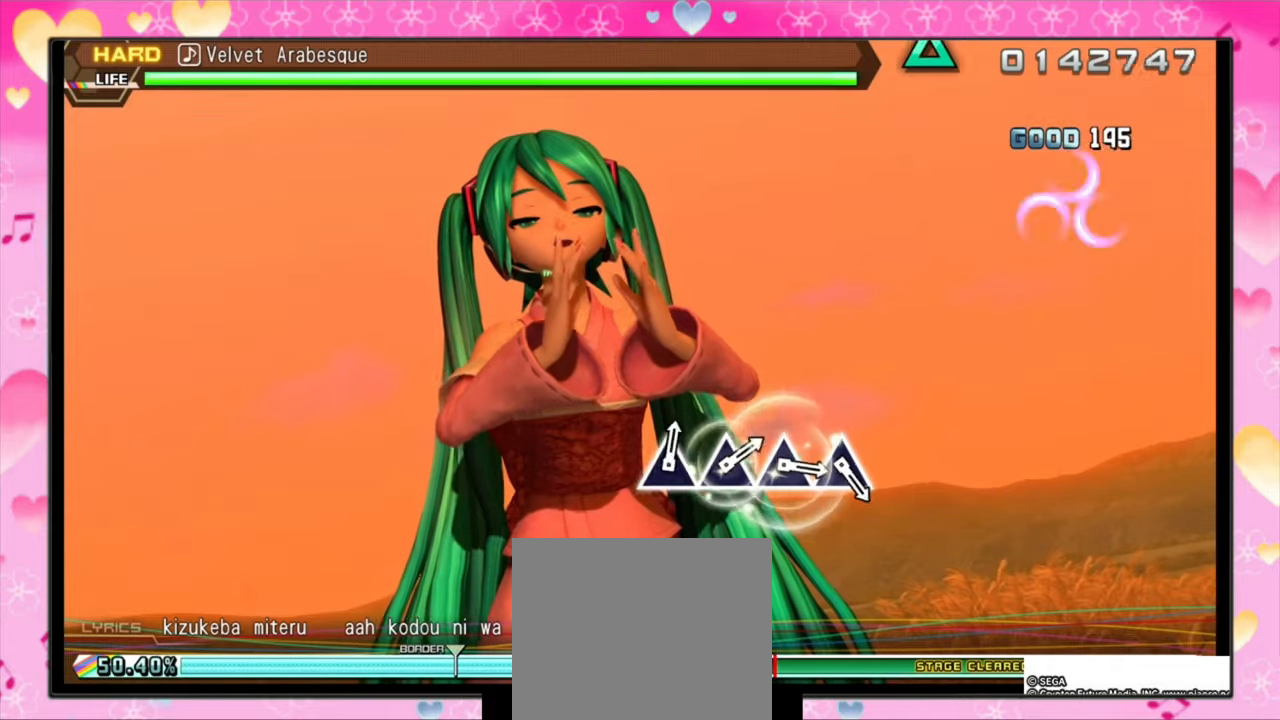
{"buttons": ["DPAD_LEFT"], "events": []}
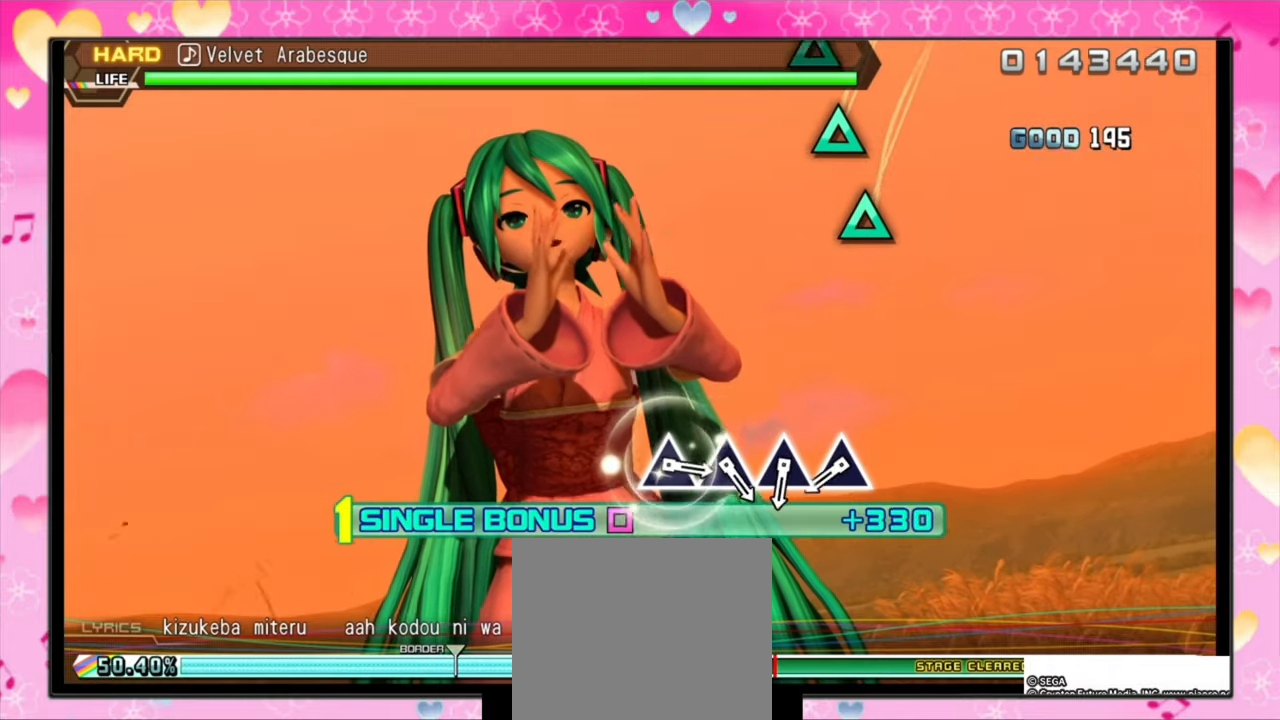
{"buttons": ["DPAD_LEFT"], "events": []}
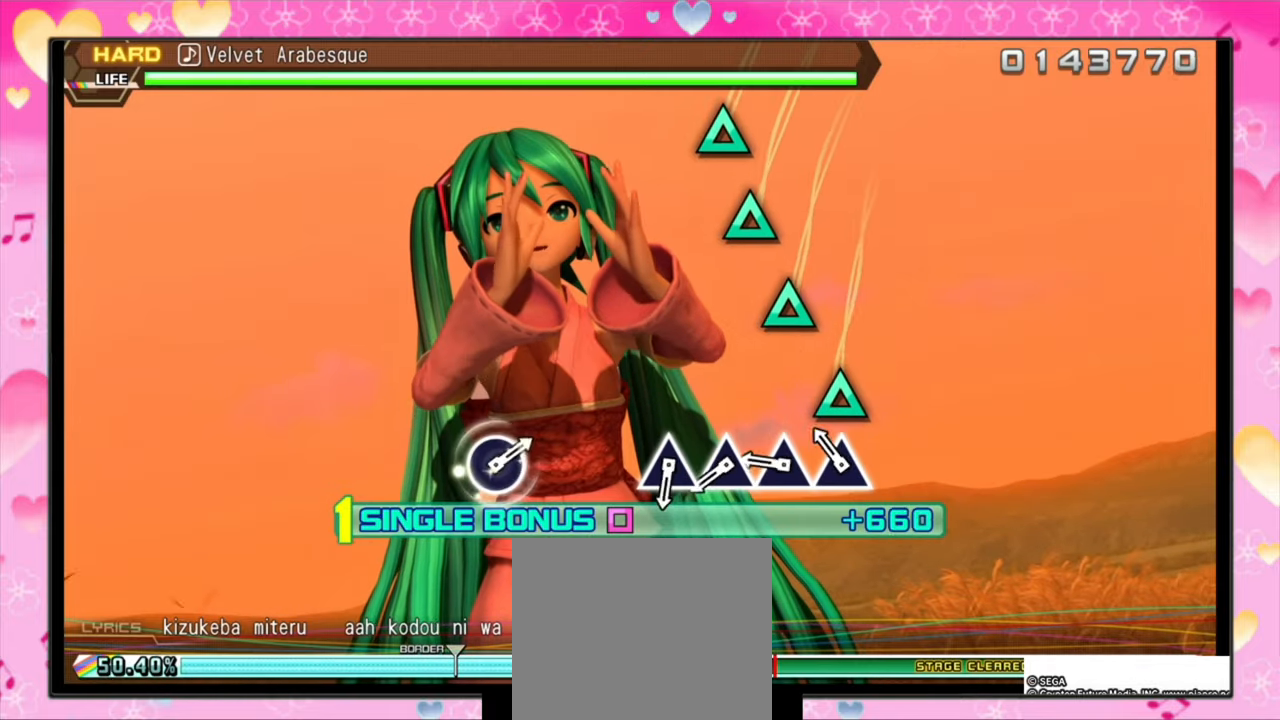
{"buttons": ["TRIANGLE", "DPAD_LEFT"], "events": [[200, "TRIANGLE", "down"], [267, "TRIANGLE", "up"], [433, "TRIANGLE", "down"]]}
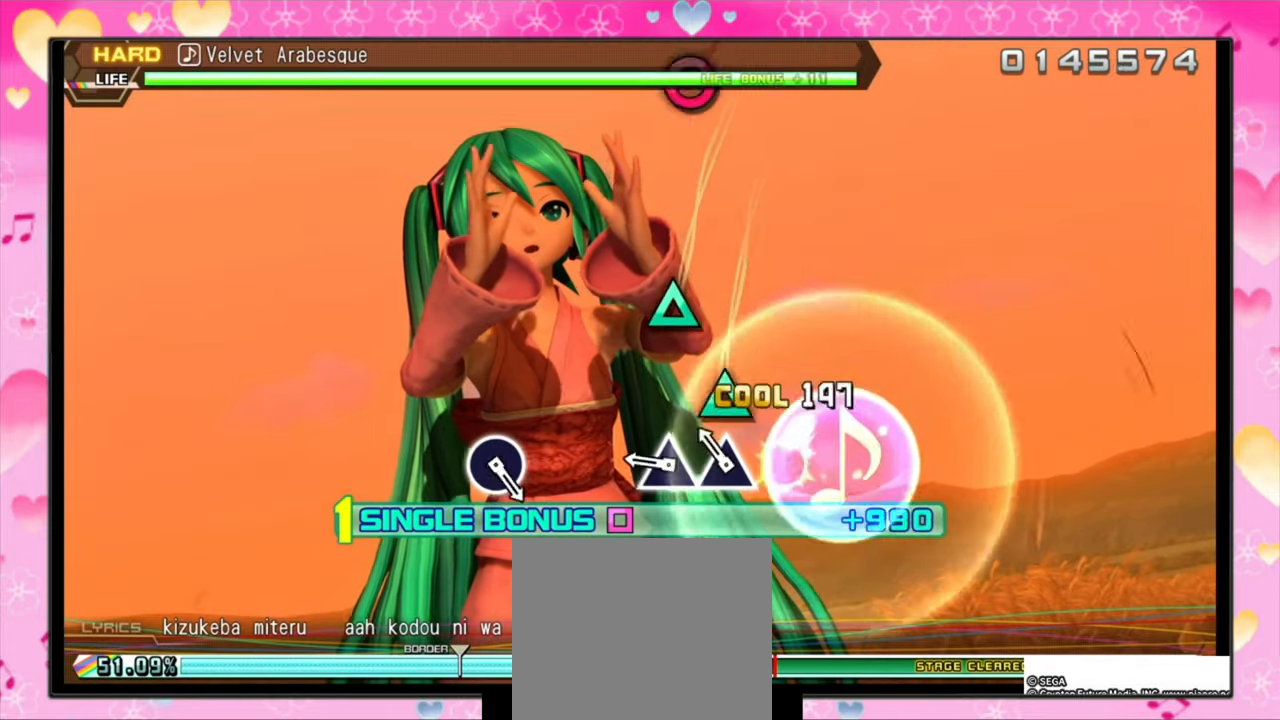
{"buttons": ["TRIANGLE", "DPAD_LEFT"], "events": [[100, "TRIANGLE", "up"], [200, "TRIANGLE", "down"], [300, "TRIANGLE", "up"], [467, "TRIANGLE", "down"]]}
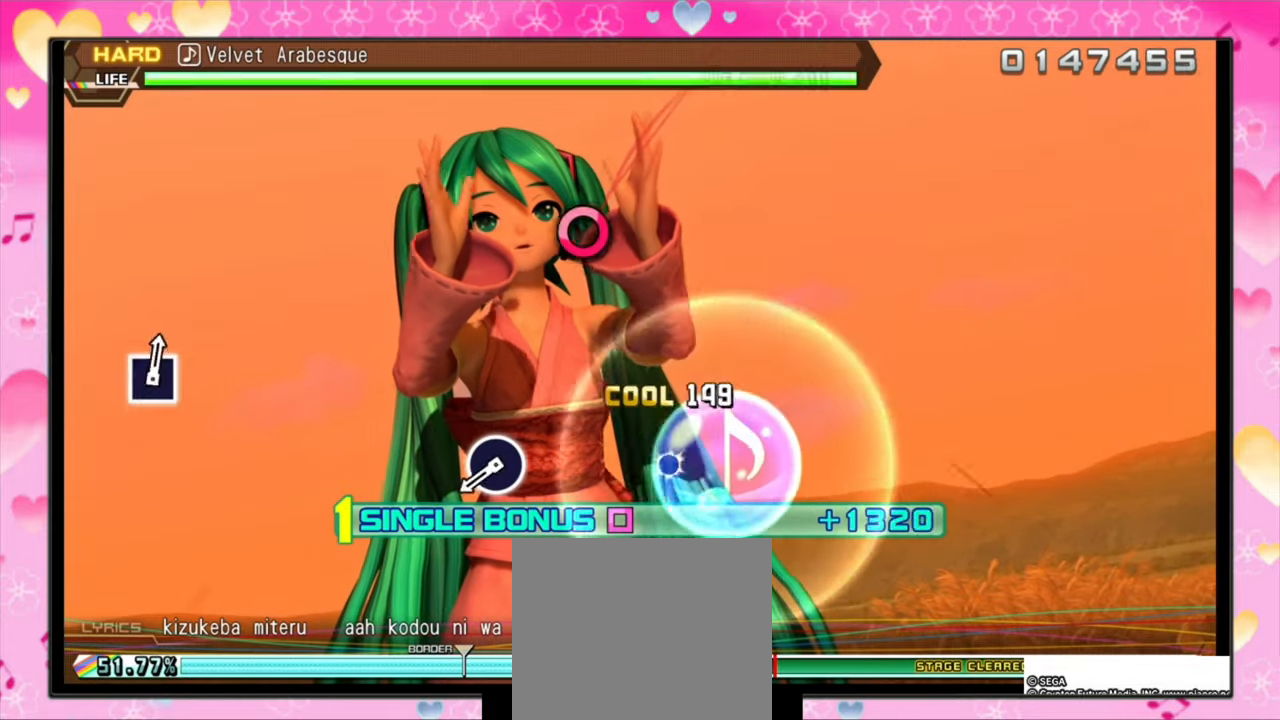
{"buttons": ["DPAD_LEFT"], "events": [[100, "TRIANGLE", "up"]]}
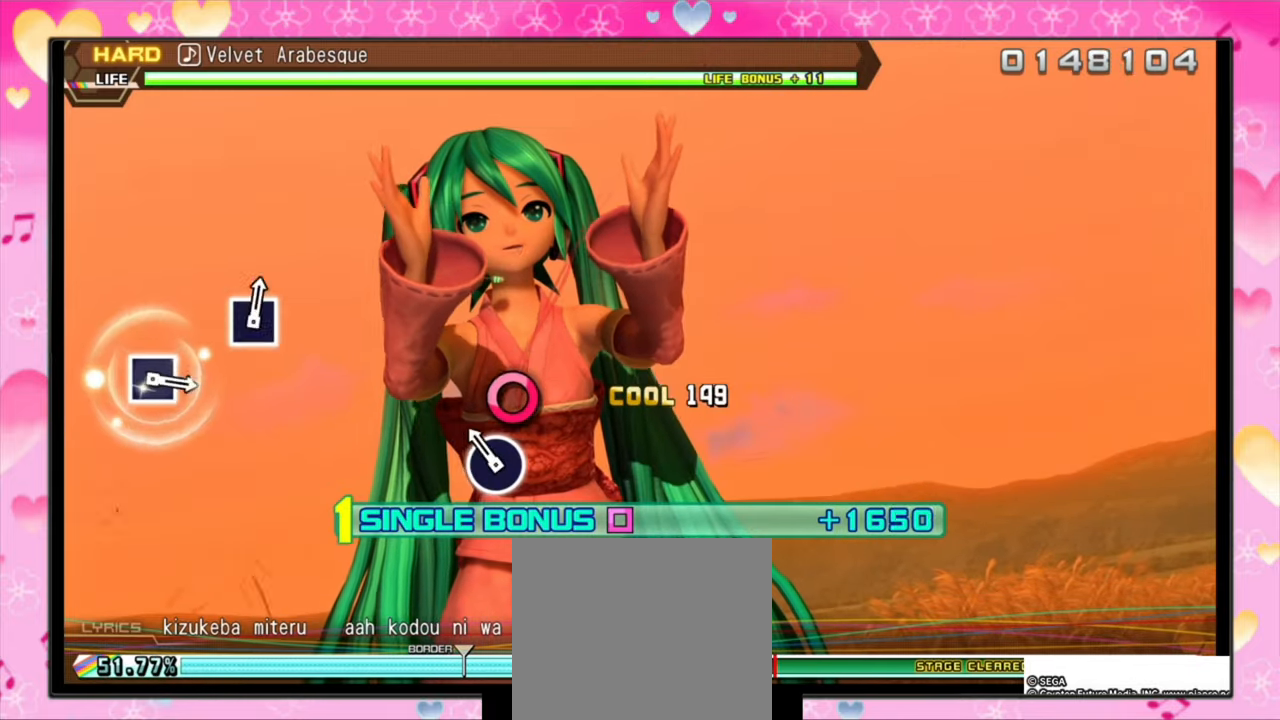
{"buttons": ["DPAD_LEFT"], "events": [[167, "CIRCLE", "down"], [333, "CIRCLE", "up"]]}
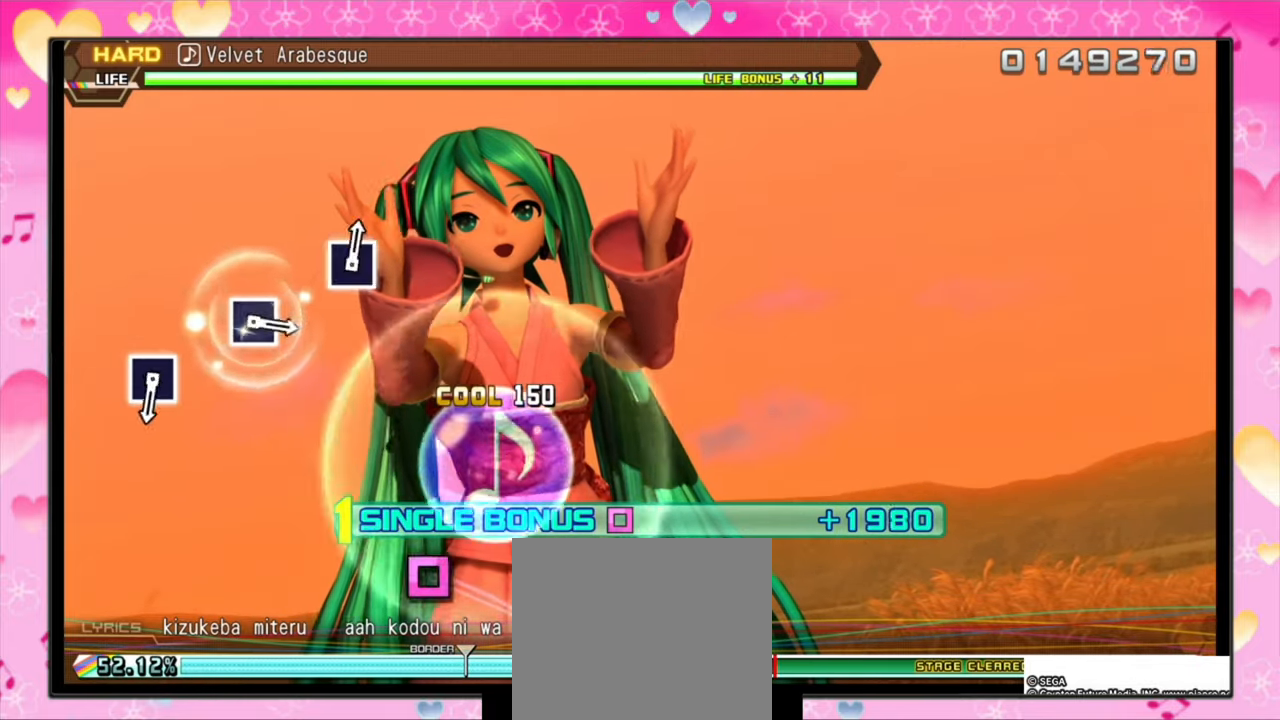
{"buttons": ["DPAD_LEFT"], "events": []}
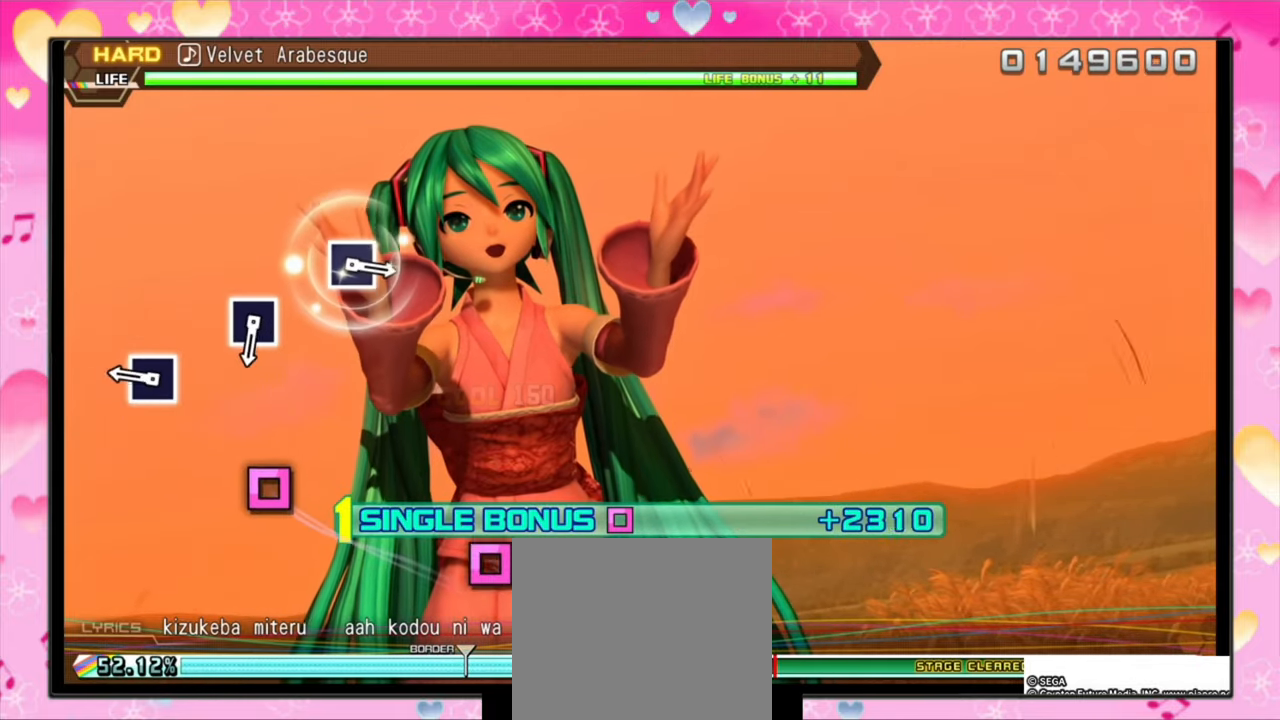
{"buttons": ["SQUARE", "DPAD_LEFT"], "events": [[433, "SQUARE", "down"]]}
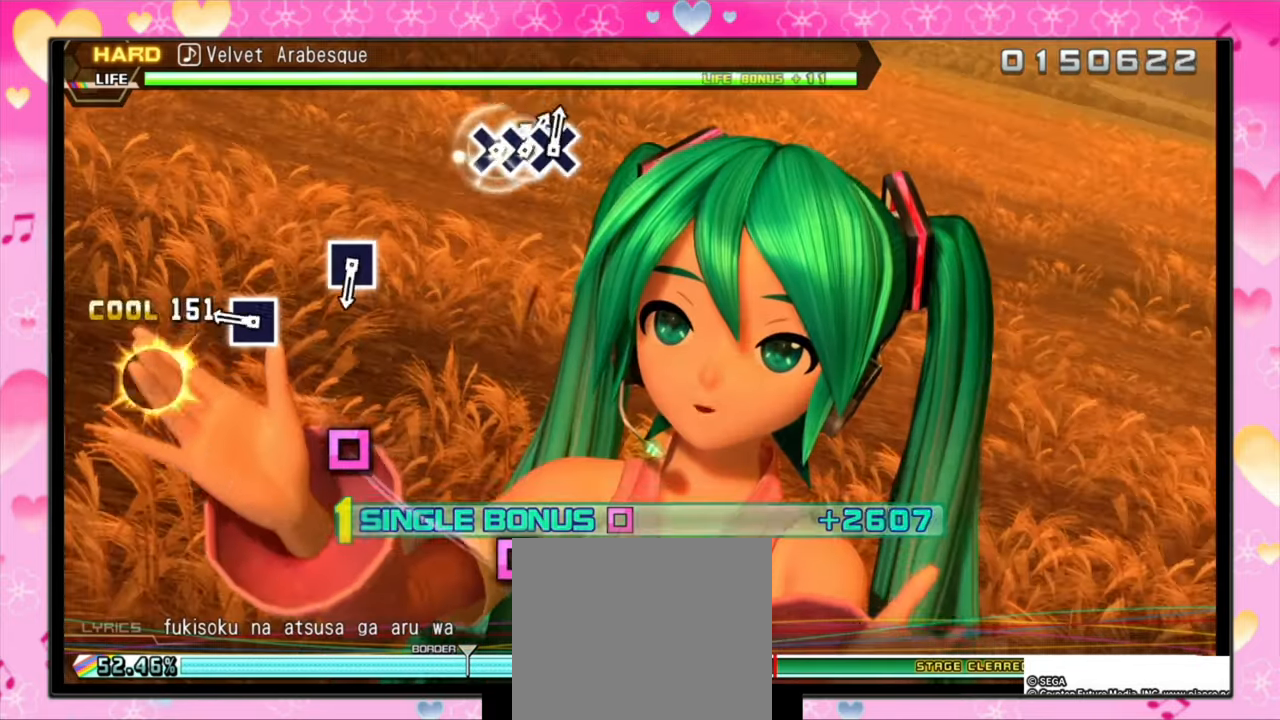
{"buttons": ["SQUARE", "DPAD_LEFT"], "events": [[100, "SQUARE", "up"], [400, "SQUARE", "down"]]}
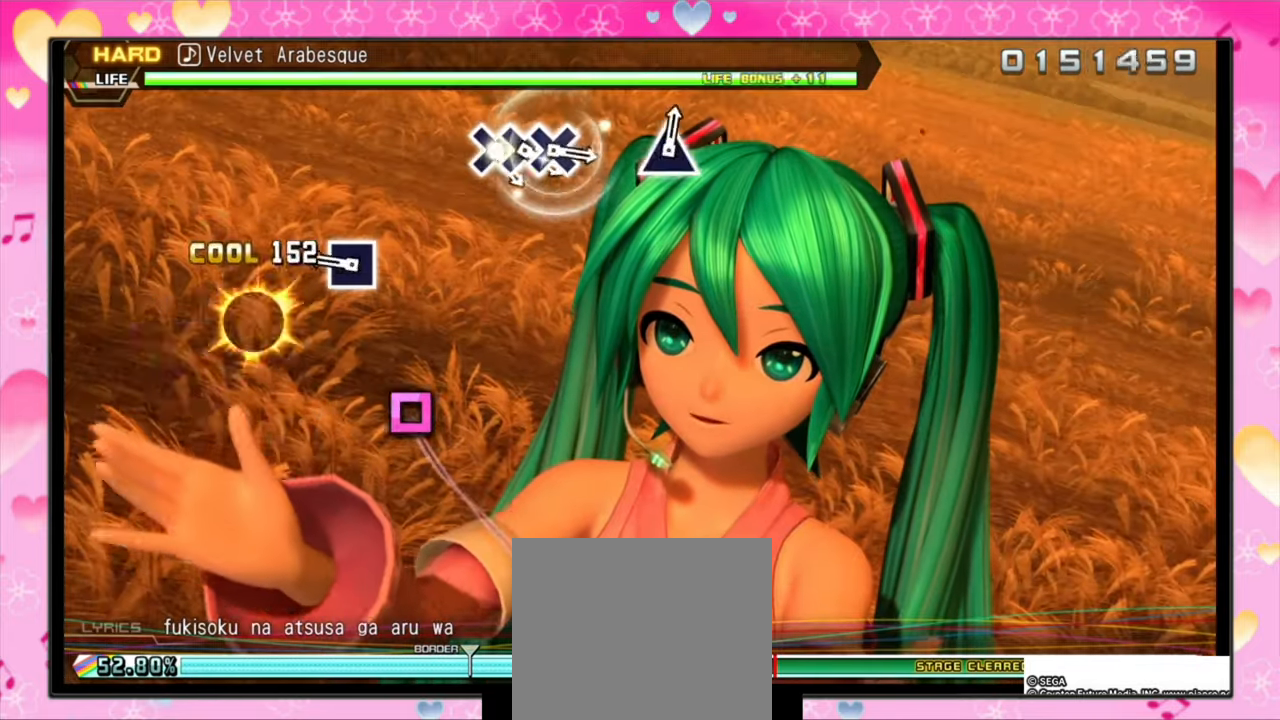
{"buttons": ["SQUARE", "DPAD_LEFT"], "events": [[100, "SQUARE", "up"], [433, "SQUARE", "down"]]}
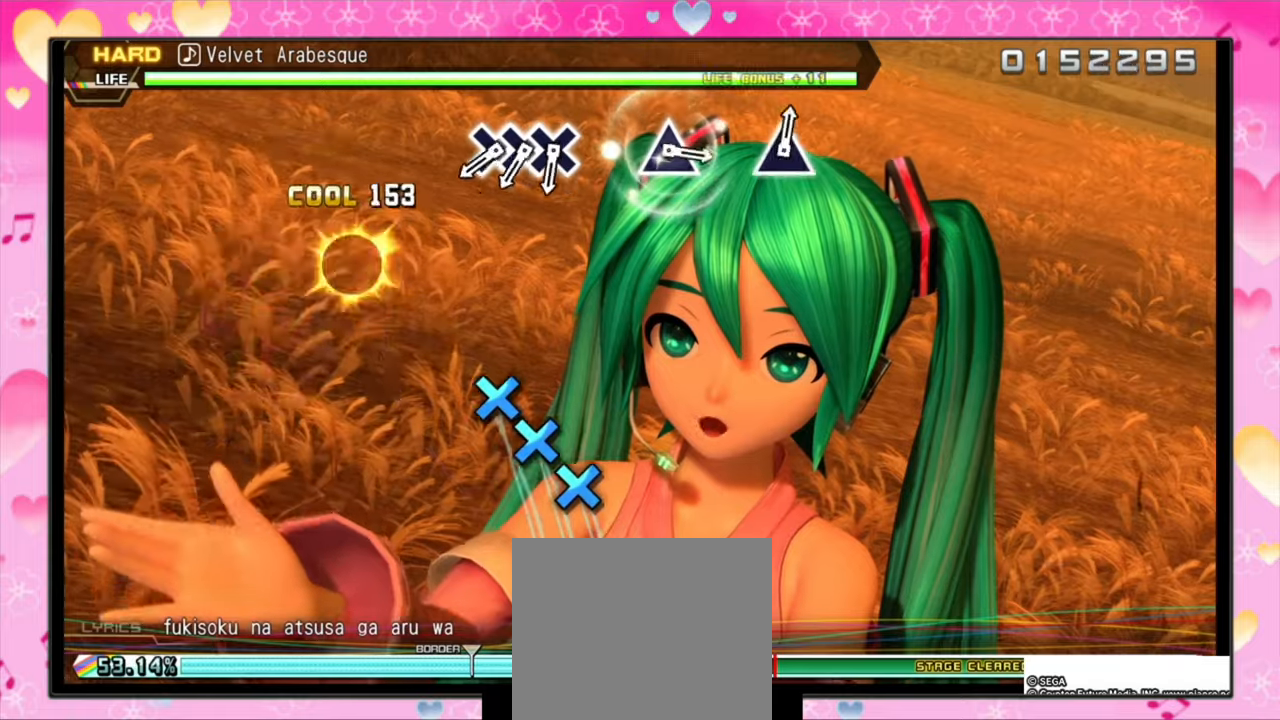
{"buttons": [], "events": [[66, "SQUARE", "up"], [500, "DPAD_LEFT", "up"]]}
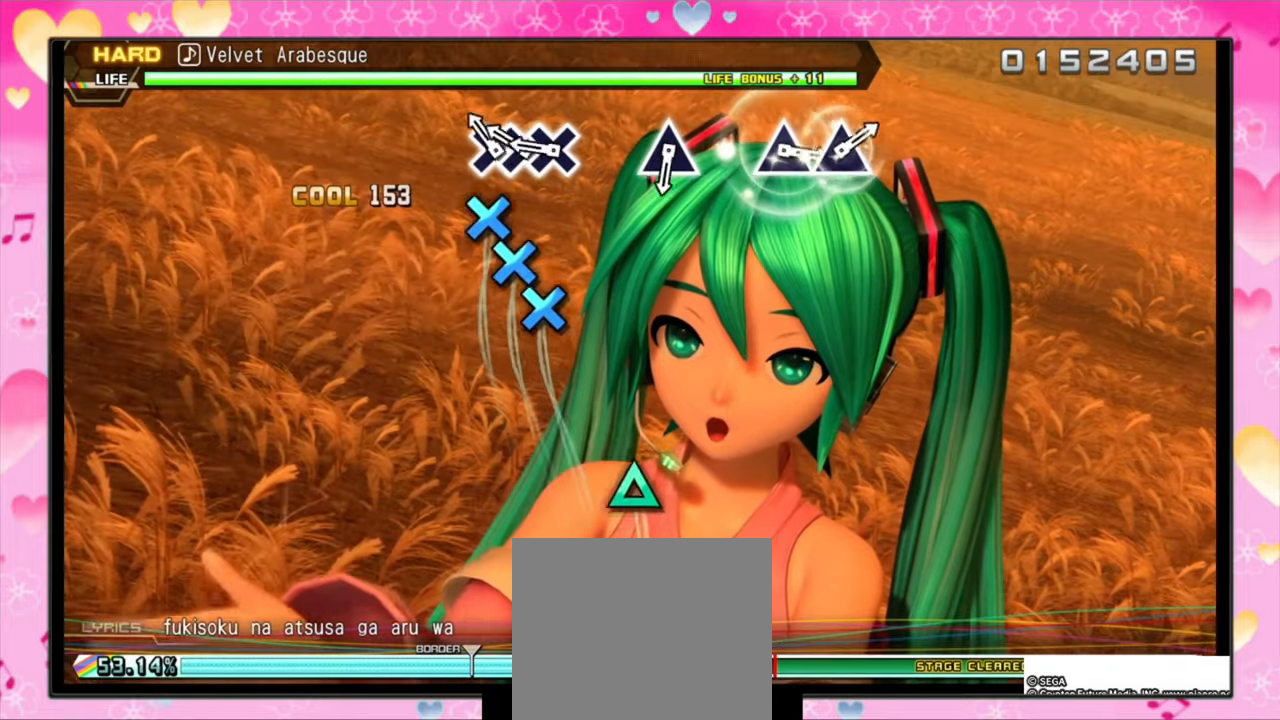
{"buttons": ["CROSS"], "events": [[200, "CROSS", "down"], [300, "CROSS", "up"], [300, "DPAD_DOWN", "down"], [466, "CROSS", "down"], [466, "DPAD_DOWN", "up"]]}
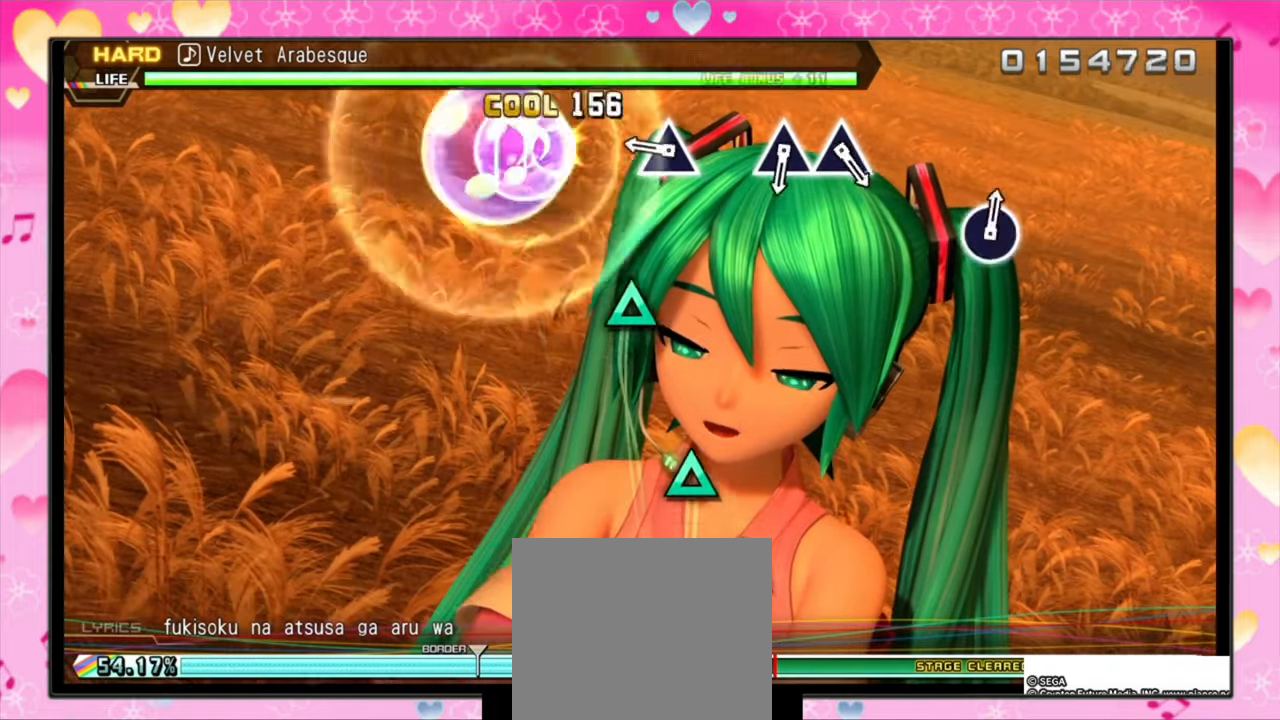
{"buttons": ["TRIANGLE"], "events": [[100, "CROSS", "up"], [433, "TRIANGLE", "down"]]}
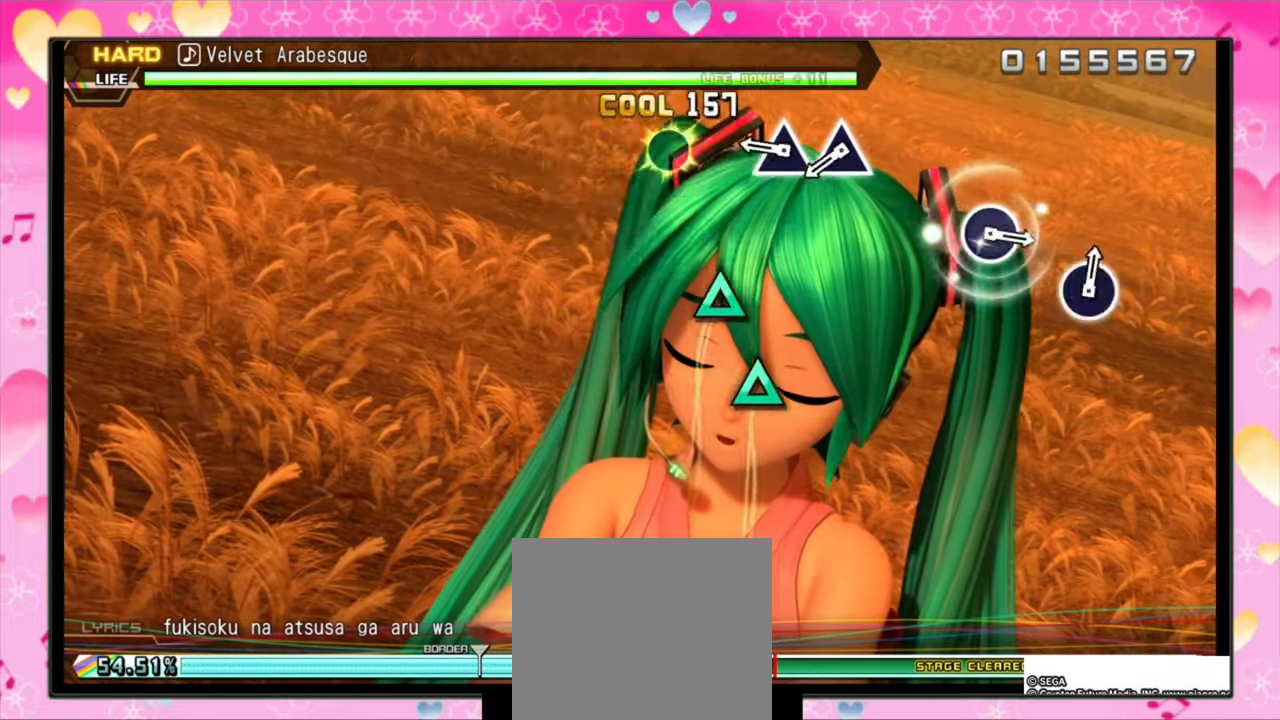
{"buttons": ["TRIANGLE"], "events": [[66, "TRIANGLE", "up"], [433, "TRIANGLE", "down"]]}
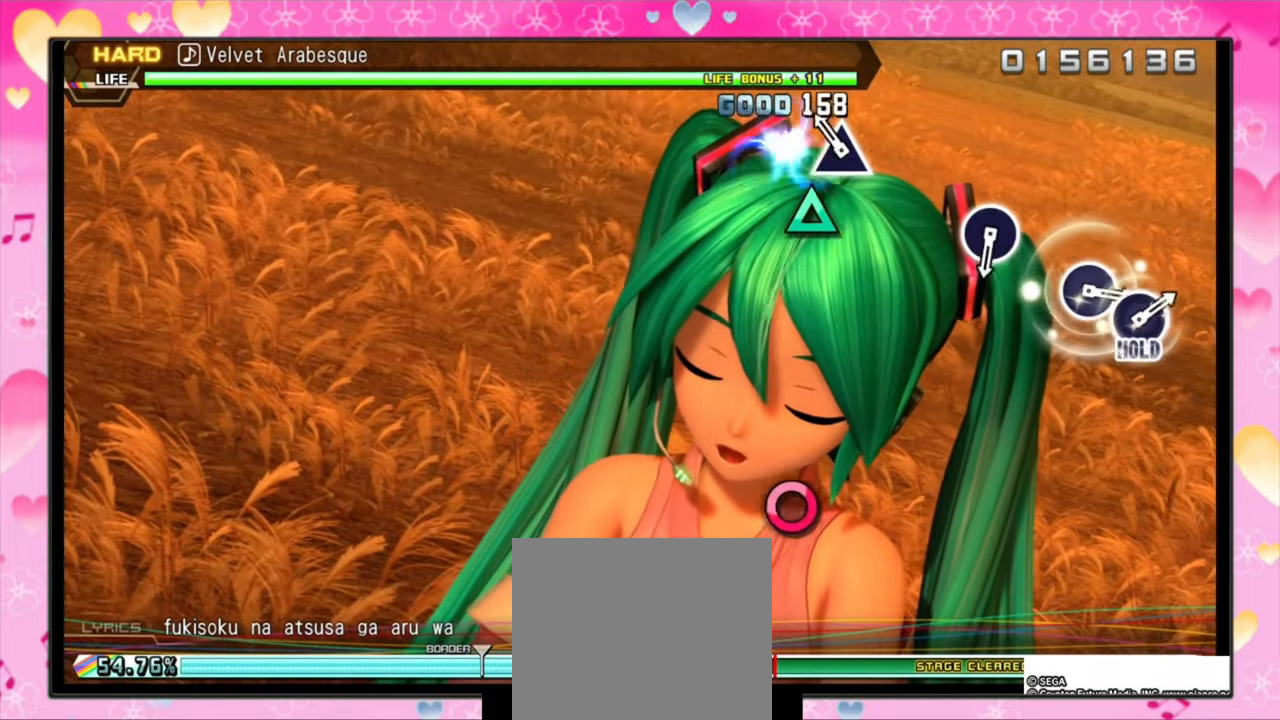
{"buttons": [], "events": [[100, "TRIANGLE", "up"], [200, "TRIANGLE", "down"], [366, "TRIANGLE", "up"]]}
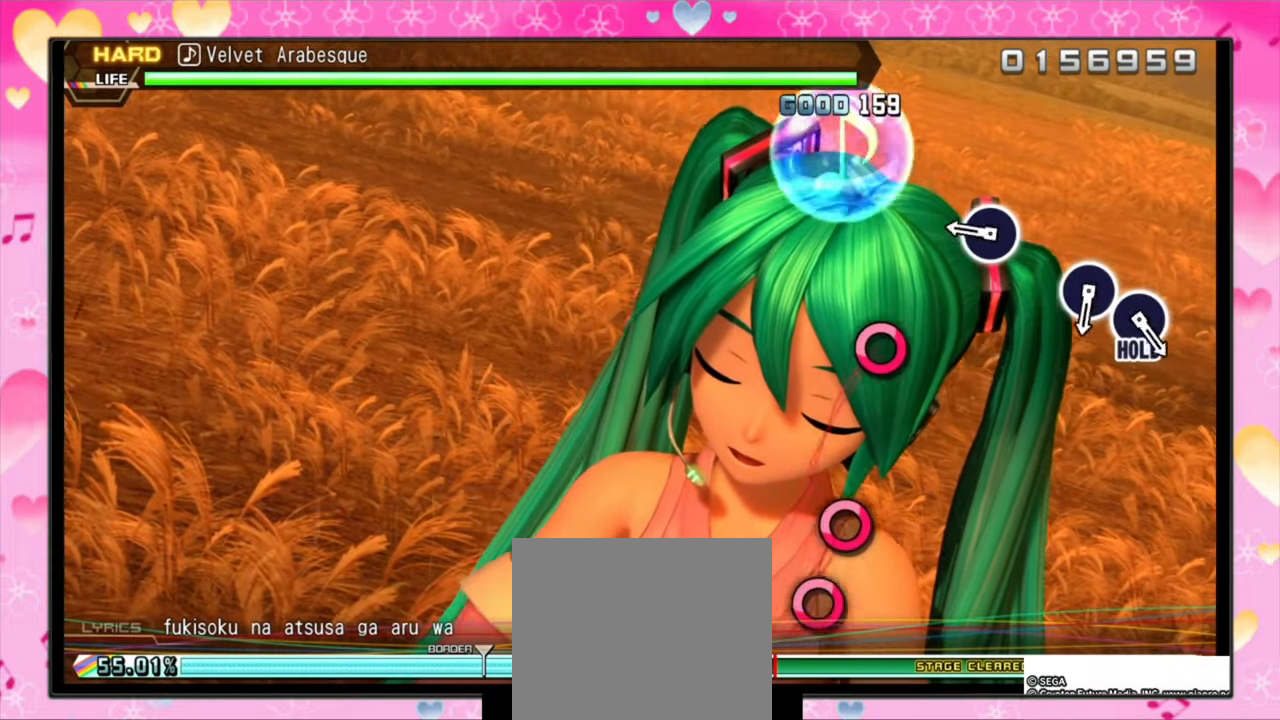
{"buttons": ["CIRCLE"], "events": [[433, "CIRCLE", "down"]]}
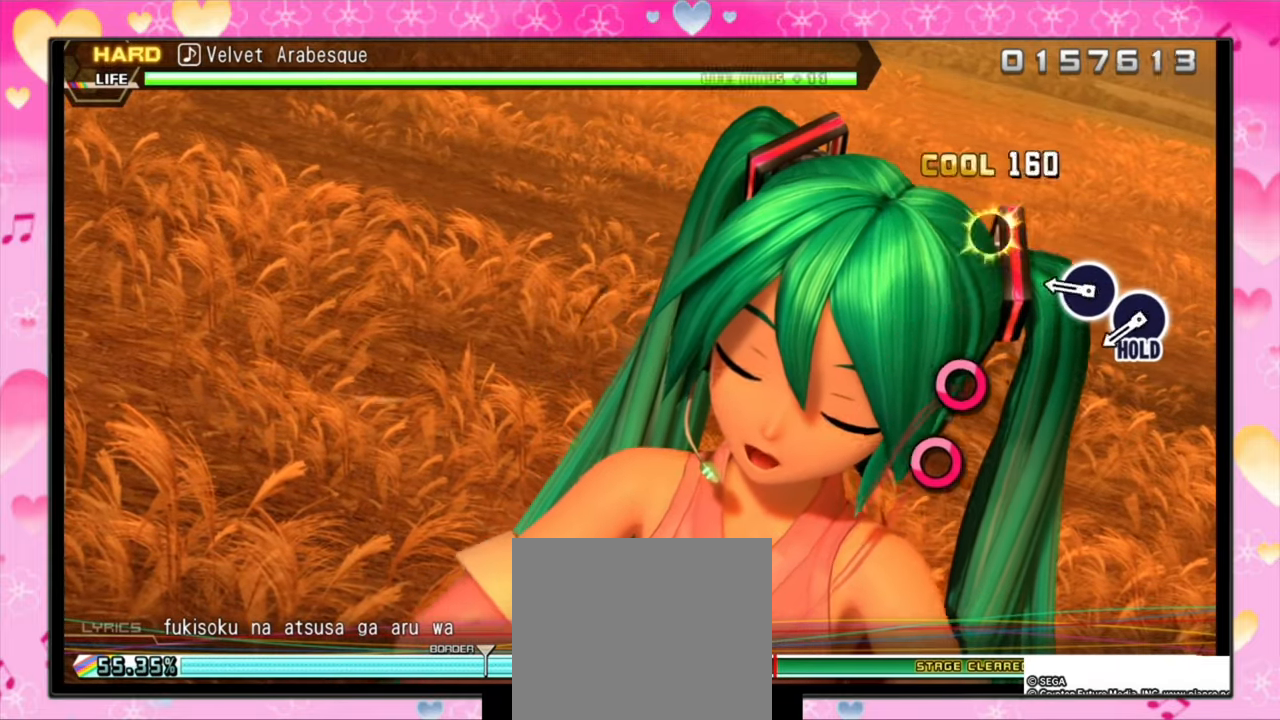
{"buttons": ["CIRCLE"], "events": [[100, "CIRCLE", "up"], [466, "CIRCLE", "down"]]}
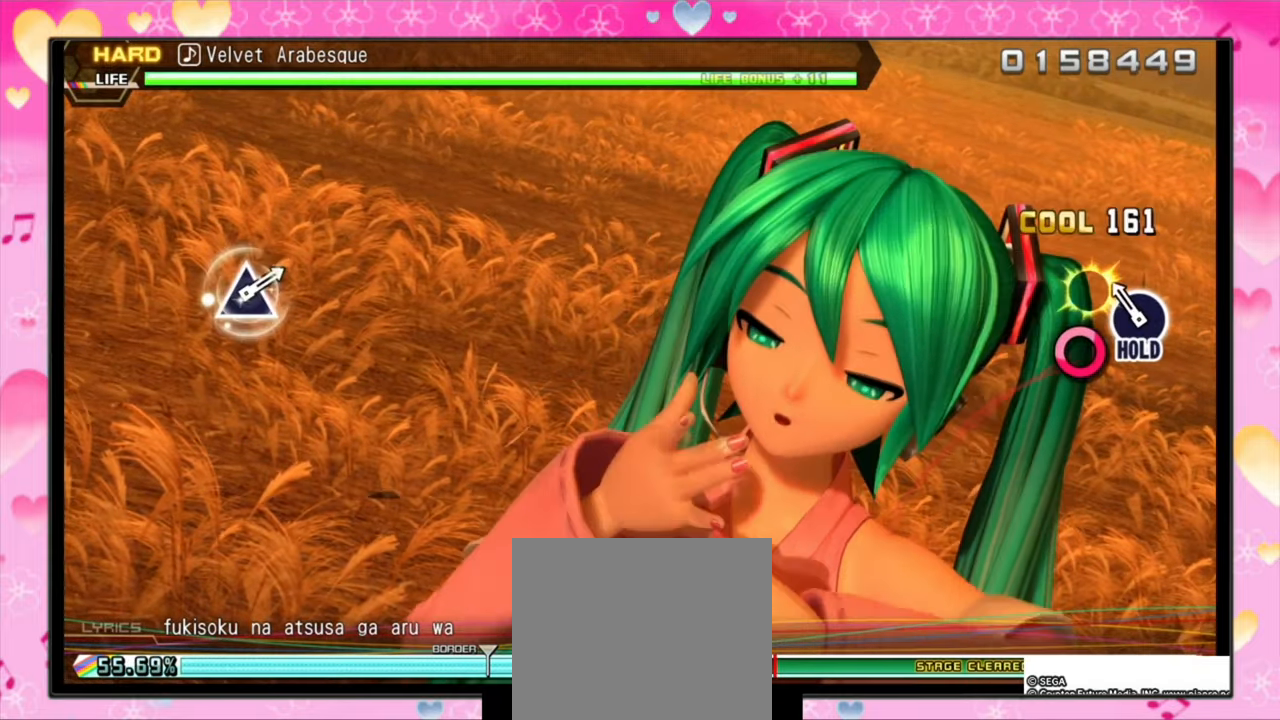
{"buttons": ["DPAD_RIGHT"], "events": [[100, "CIRCLE", "up"], [200, "DPAD_RIGHT", "down"]]}
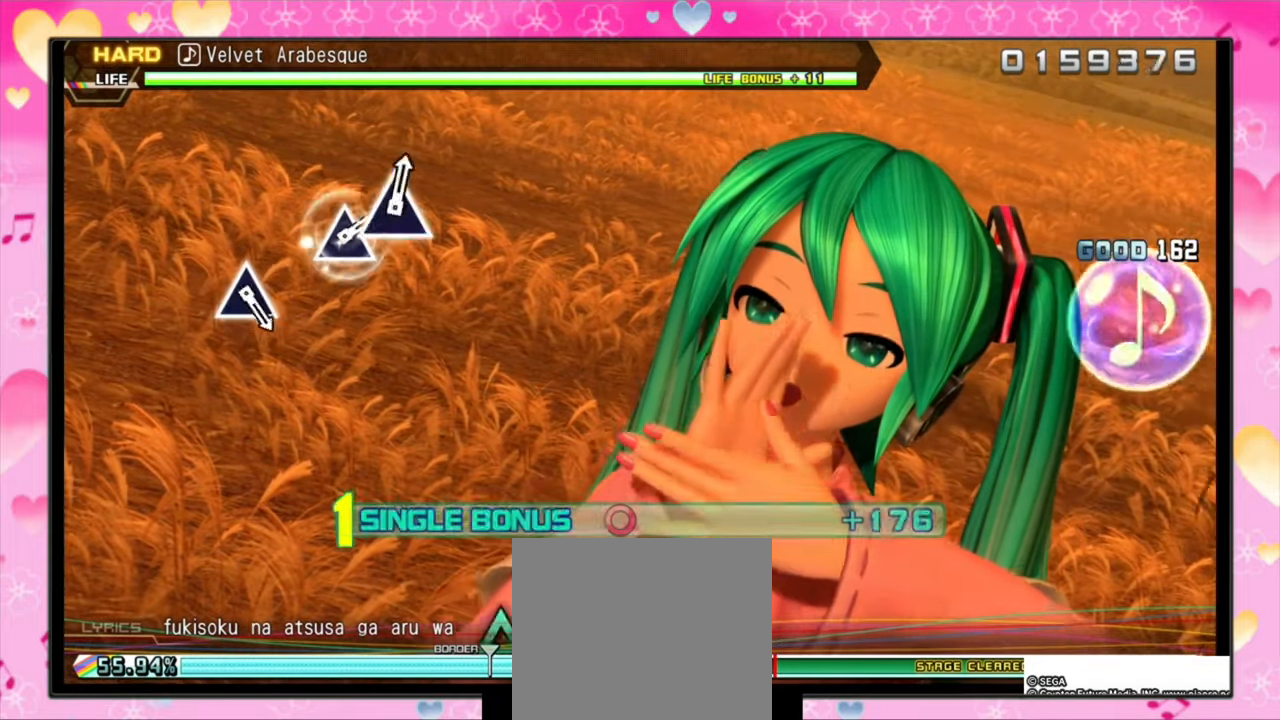
{"buttons": ["DPAD_RIGHT"], "events": []}
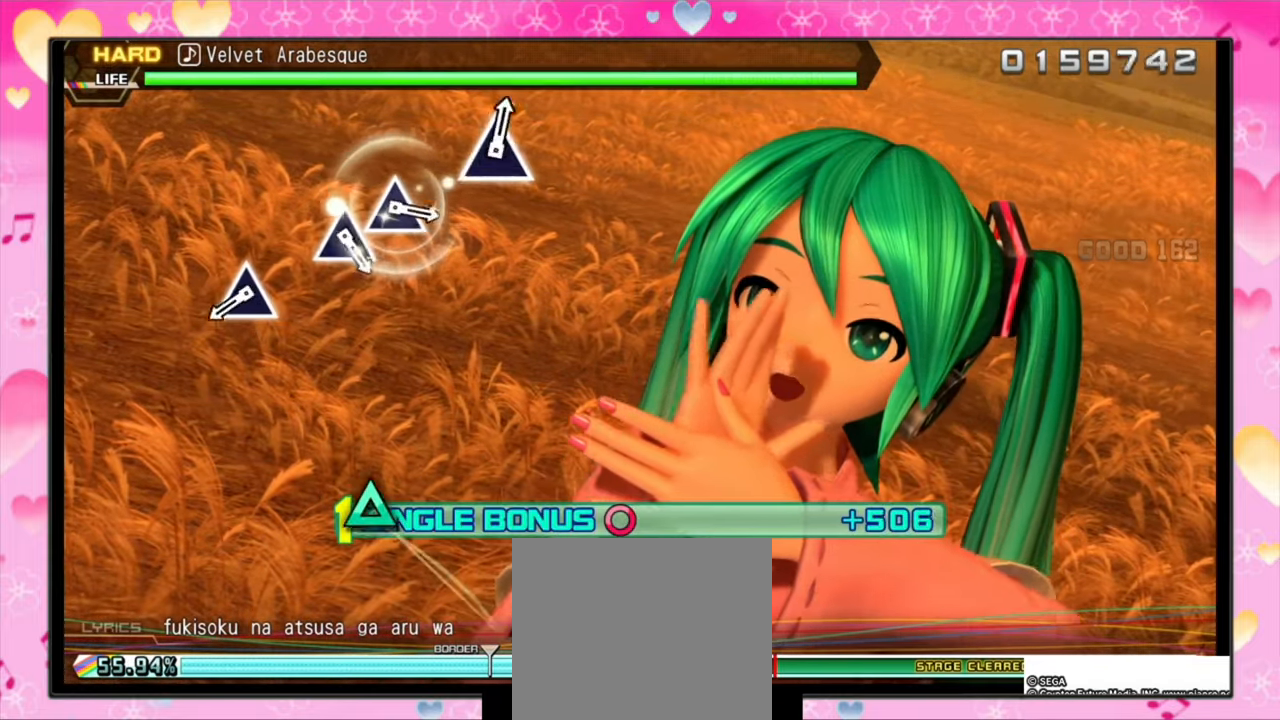
{"buttons": ["DPAD_RIGHT"], "events": []}
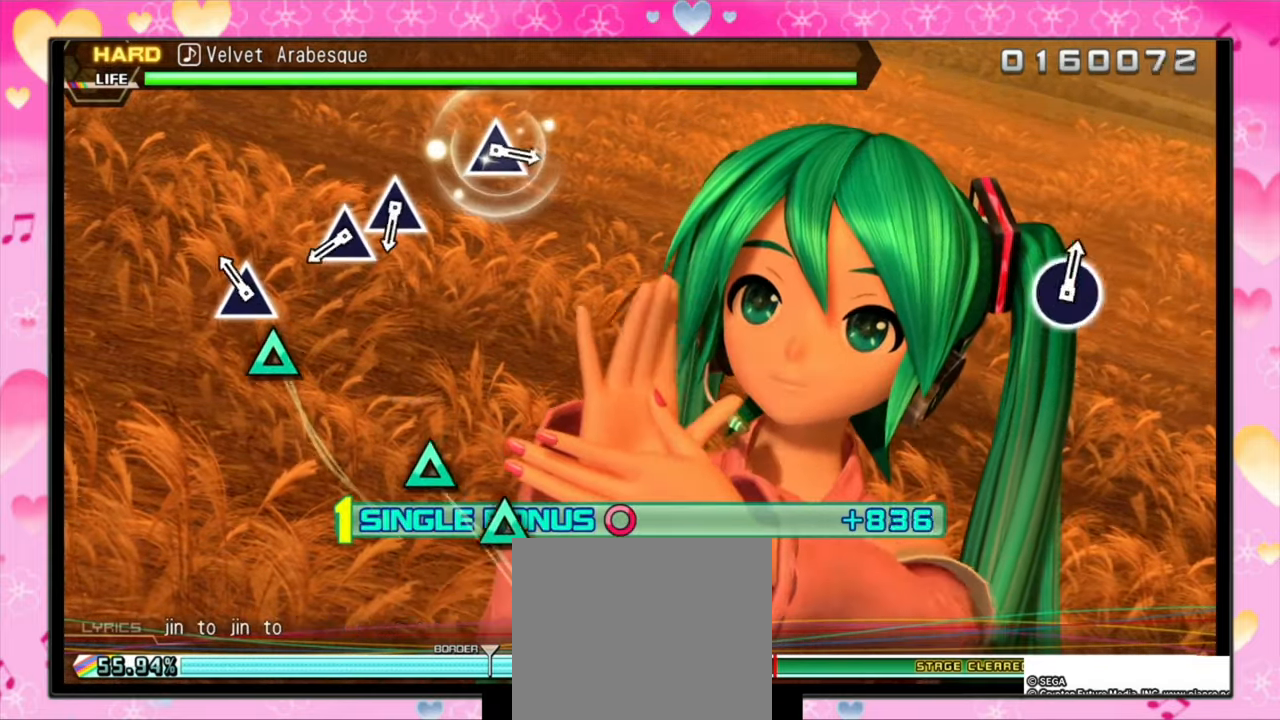
{"buttons": ["DPAD_RIGHT"], "events": [[167, "TRIANGLE", "down"], [334, "TRIANGLE", "up"]]}
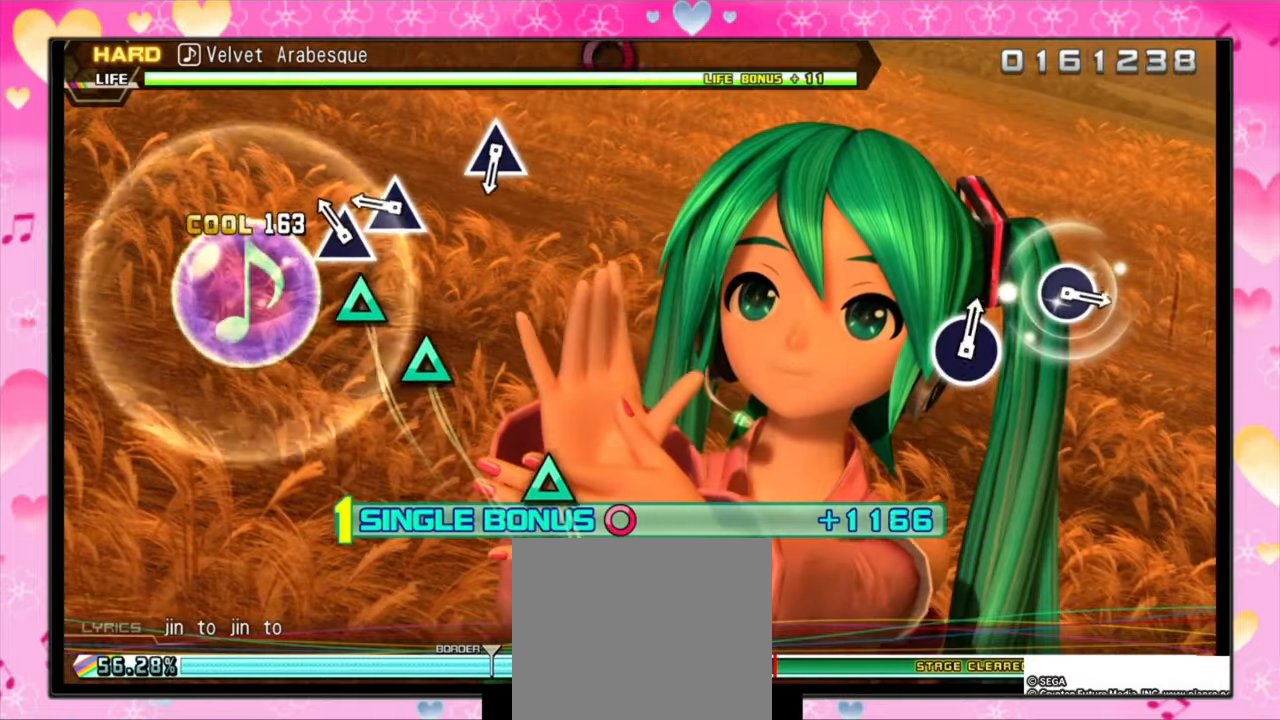
{"buttons": ["TRIANGLE", "DPAD_RIGHT"], "events": [[200, "TRIANGLE", "down"], [300, "TRIANGLE", "up"], [434, "TRIANGLE", "down"]]}
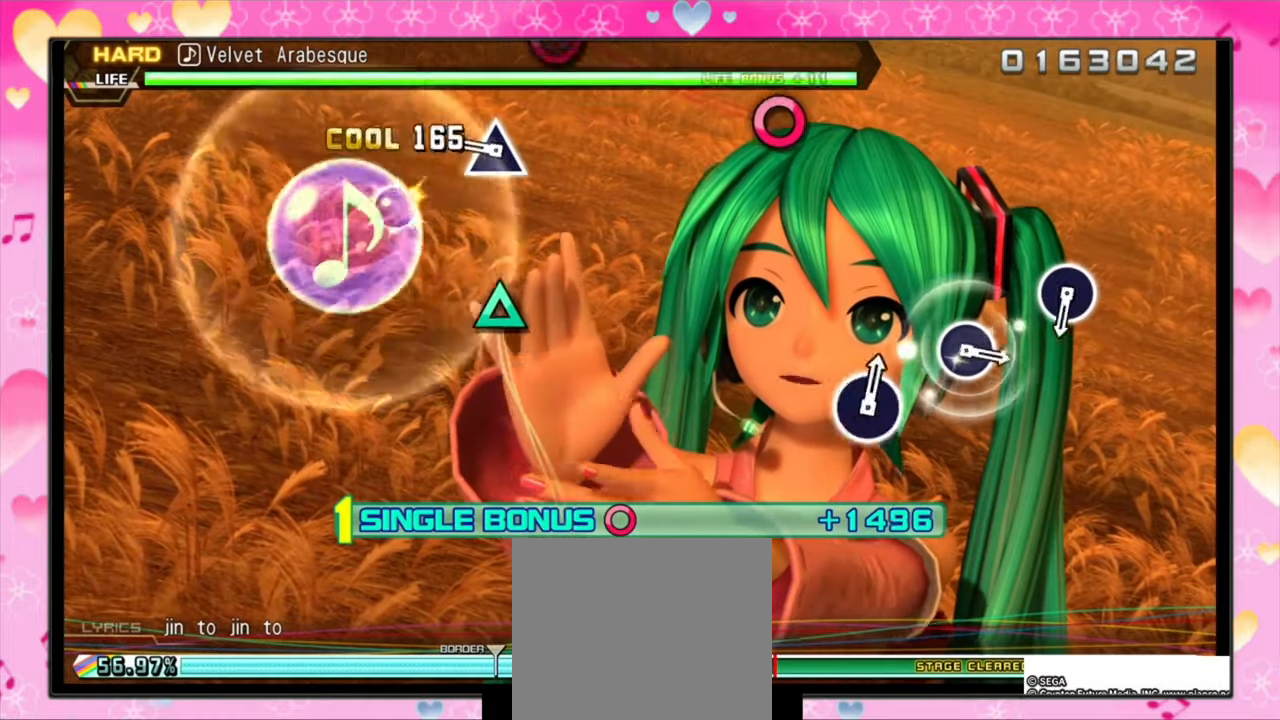
{"buttons": ["TRIANGLE", "DPAD_RIGHT"], "events": [[100, "TRIANGLE", "up"], [400, "TRIANGLE", "down"]]}
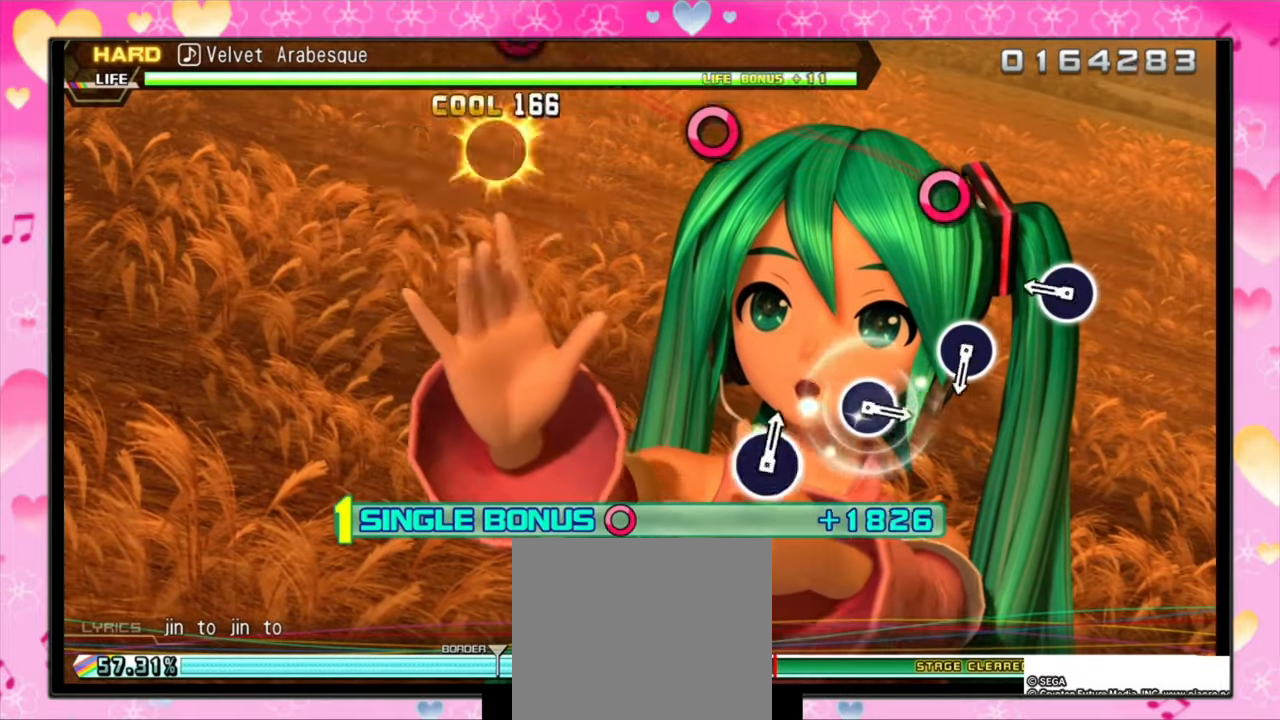
{"buttons": ["CIRCLE", "DPAD_RIGHT"], "events": [[67, "TRIANGLE", "up"], [367, "CIRCLE", "down"]]}
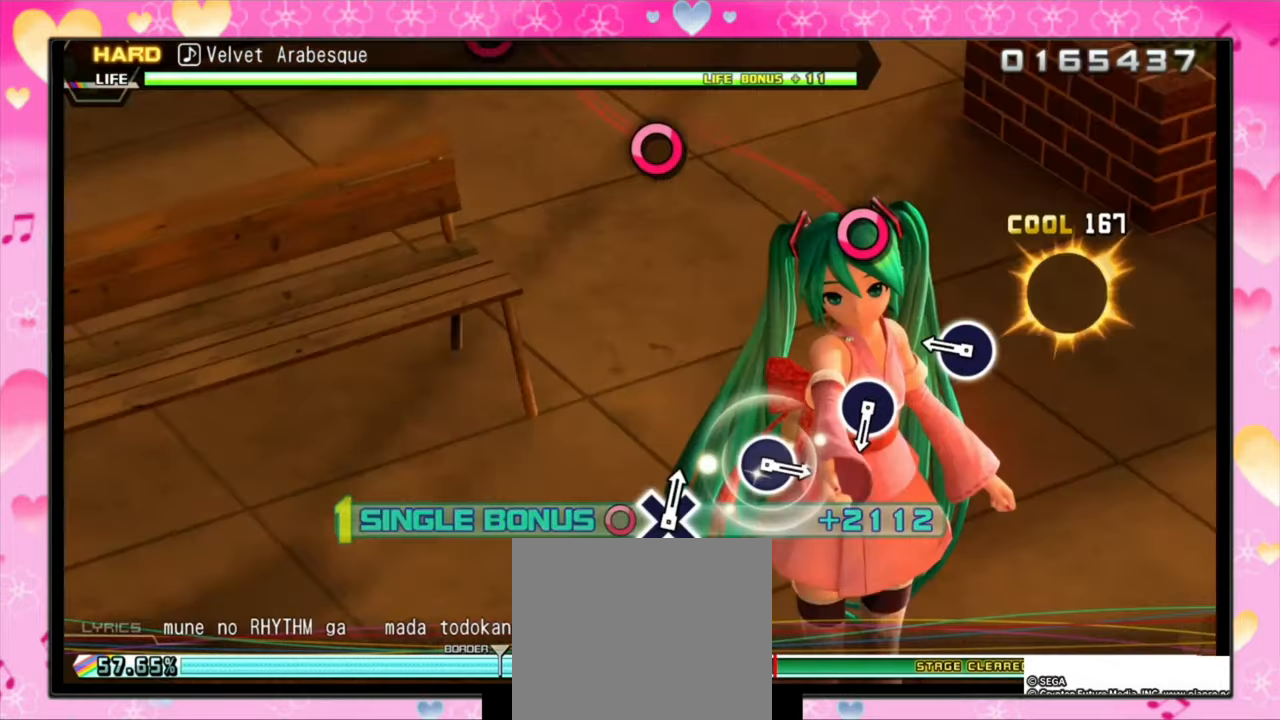
{"buttons": ["CIRCLE", "DPAD_RIGHT"], "events": [[34, "CIRCLE", "up"], [400, "CIRCLE", "down"]]}